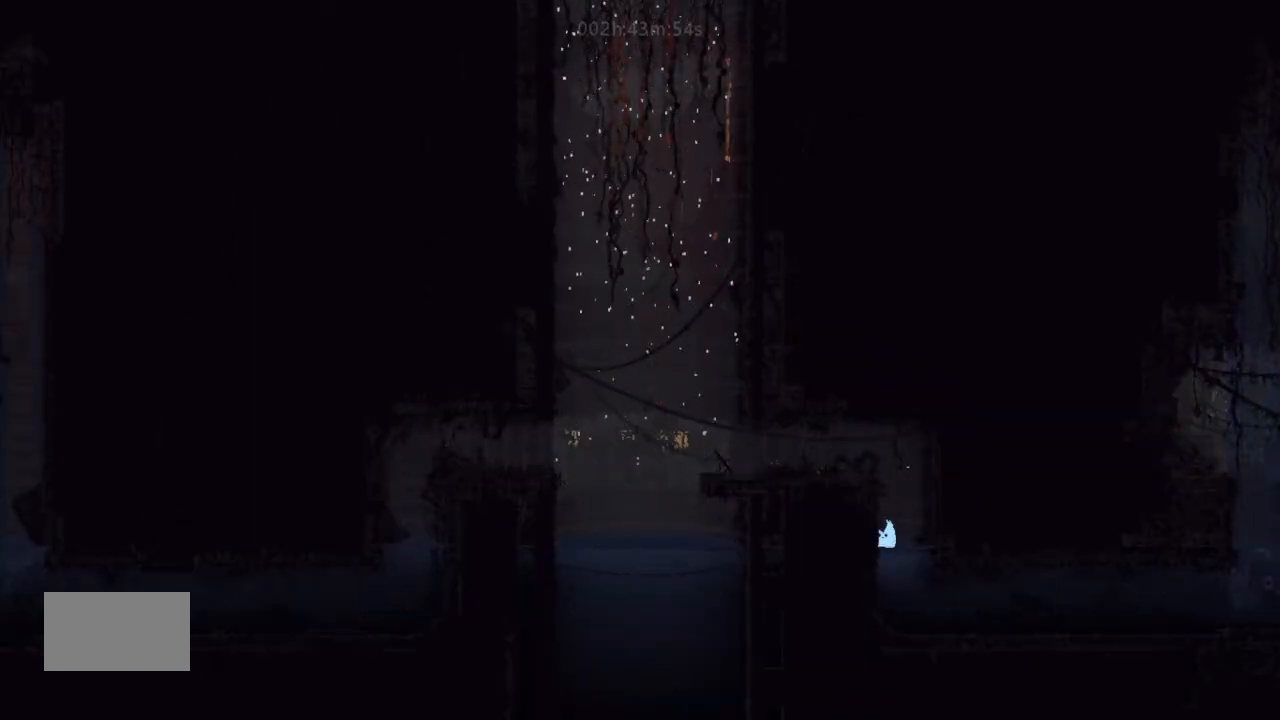
Gameplay with keyboard and mouse; each line is a JSON object with the keys held at the frame after it. "events" lists presses ("down") and releases ("up") of "down", "g", "j", "left", "right", "t" and "up" between this image and that frame as [ms after this image, input, new state], when the widget could be followed in between. No other keys are recorded. Mouse buttons are not recorded. Not read: mouse_move.
{"keys": ["j", "right", "up"], "events": [[66, "j", "down"], [133, "left", "up"], [133, "right", "down"], [266, "j", "up"], [400, "j", "down"]]}
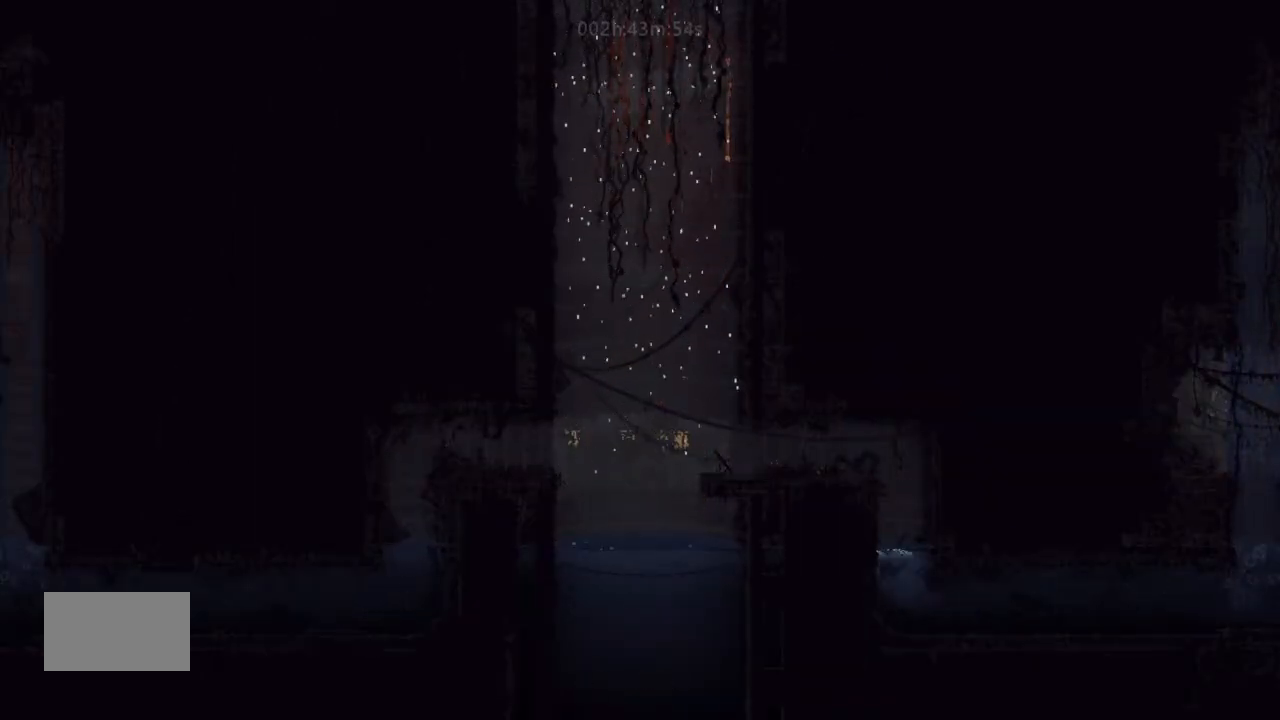
{"keys": ["left", "up"], "events": [[100, "j", "up"], [266, "j", "down"], [466, "j", "up"], [466, "left", "down"], [466, "right", "up"]]}
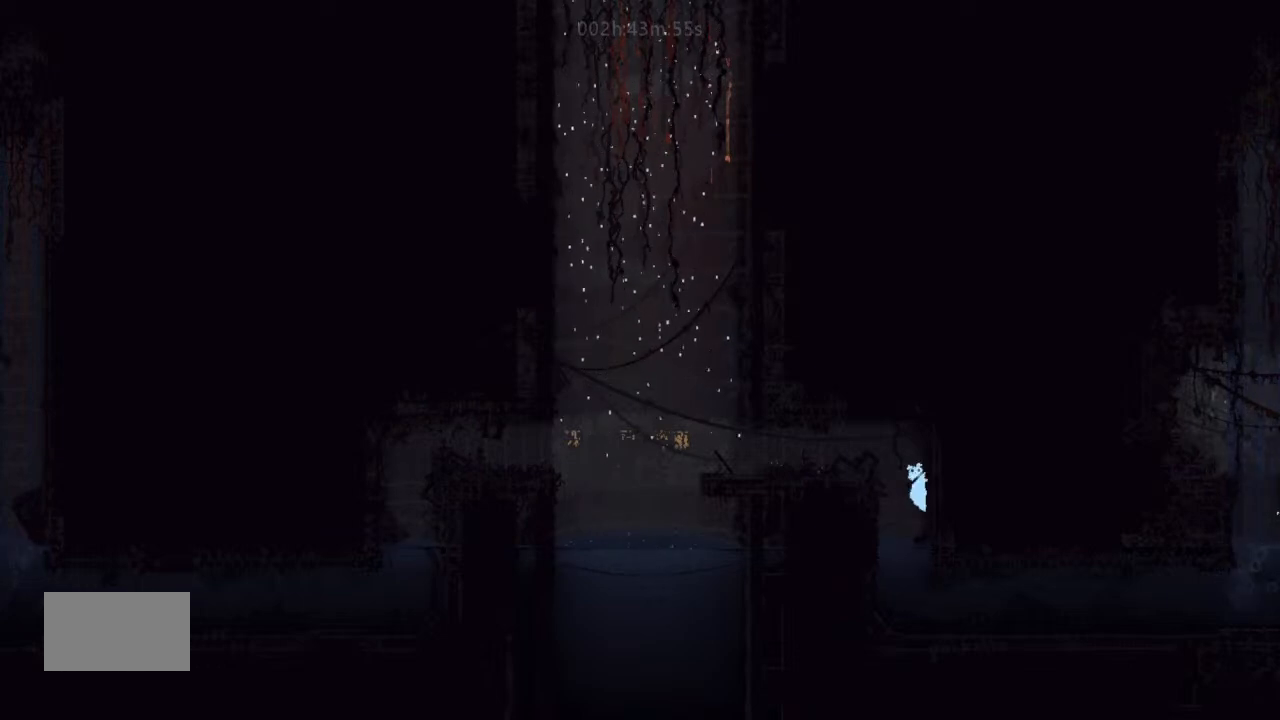
{"keys": ["left"], "events": [[100, "j", "down"], [233, "j", "up"], [266, "up", "up"]]}
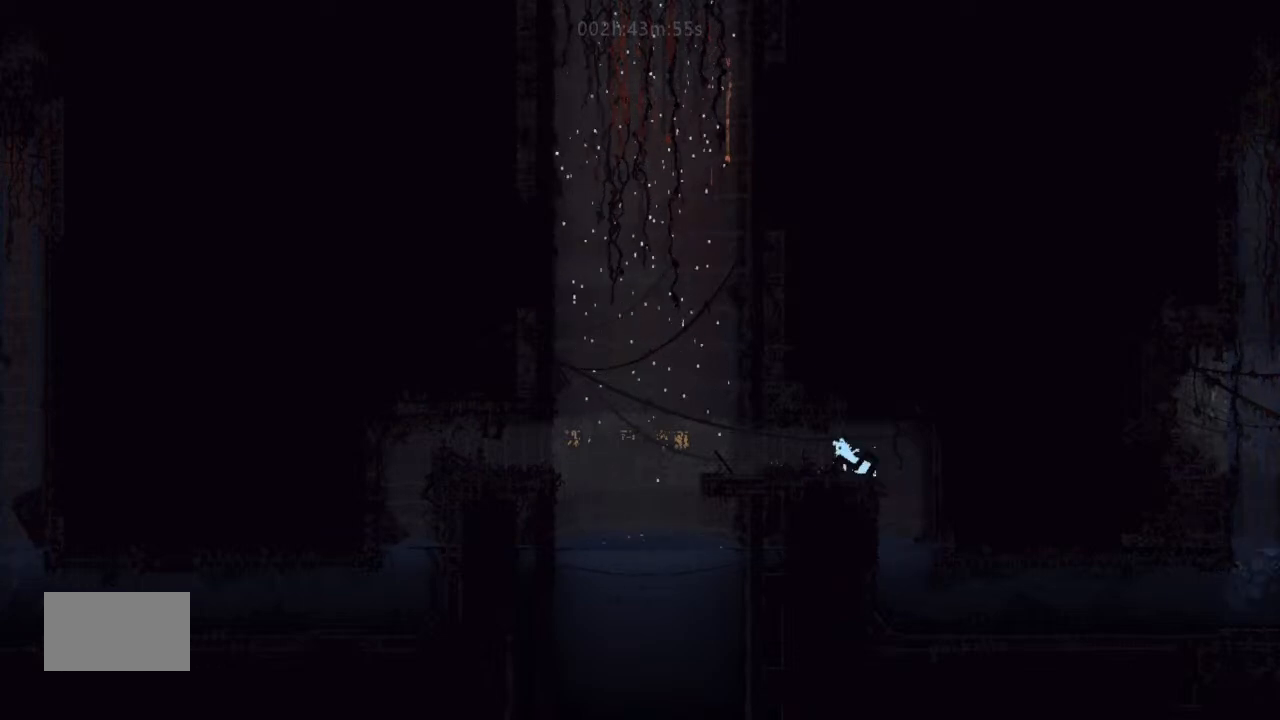
{"keys": ["left"], "events": []}
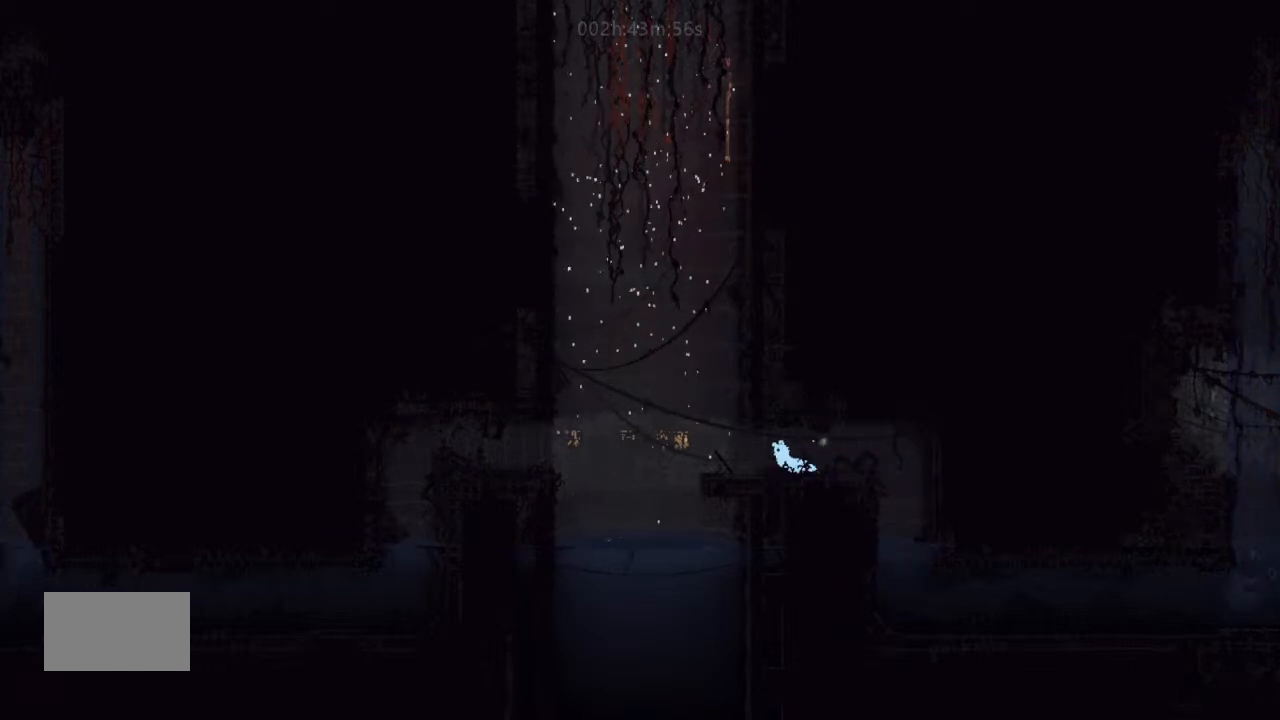
{"keys": ["j"], "events": [[133, "down", "down"], [300, "down", "up"], [300, "j", "down"], [300, "left", "up"]]}
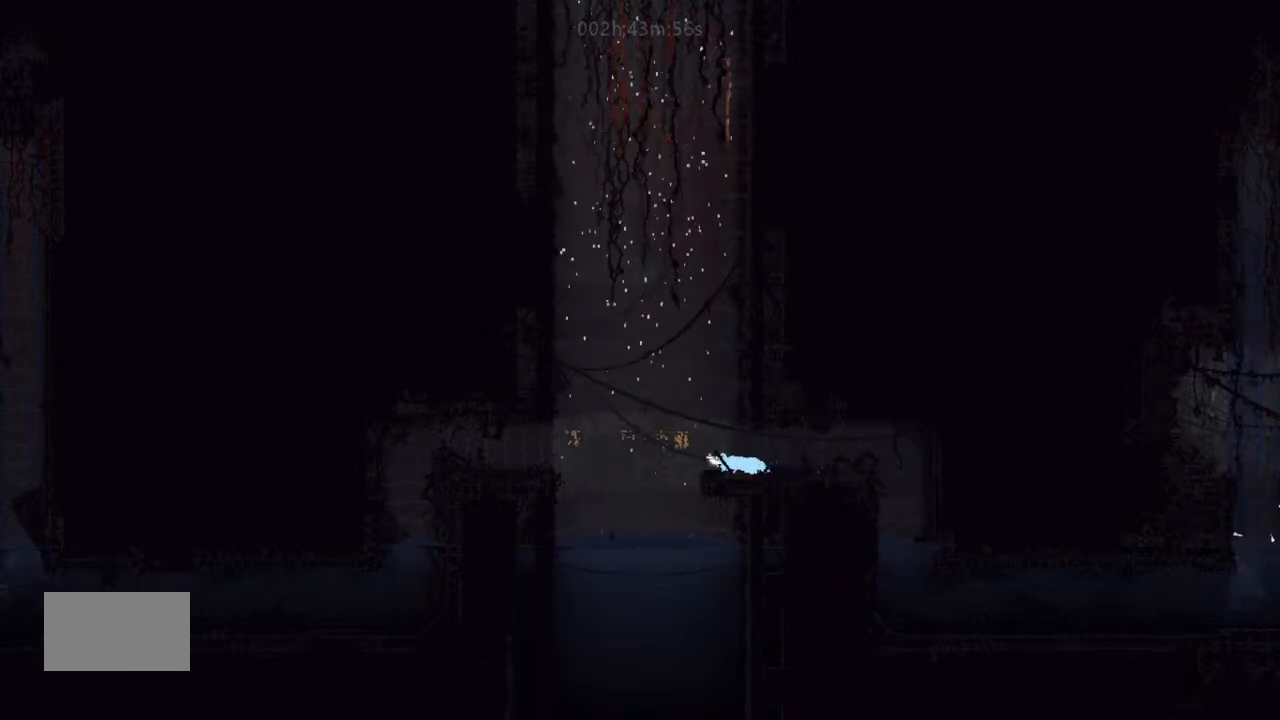
{"keys": ["j"], "events": []}
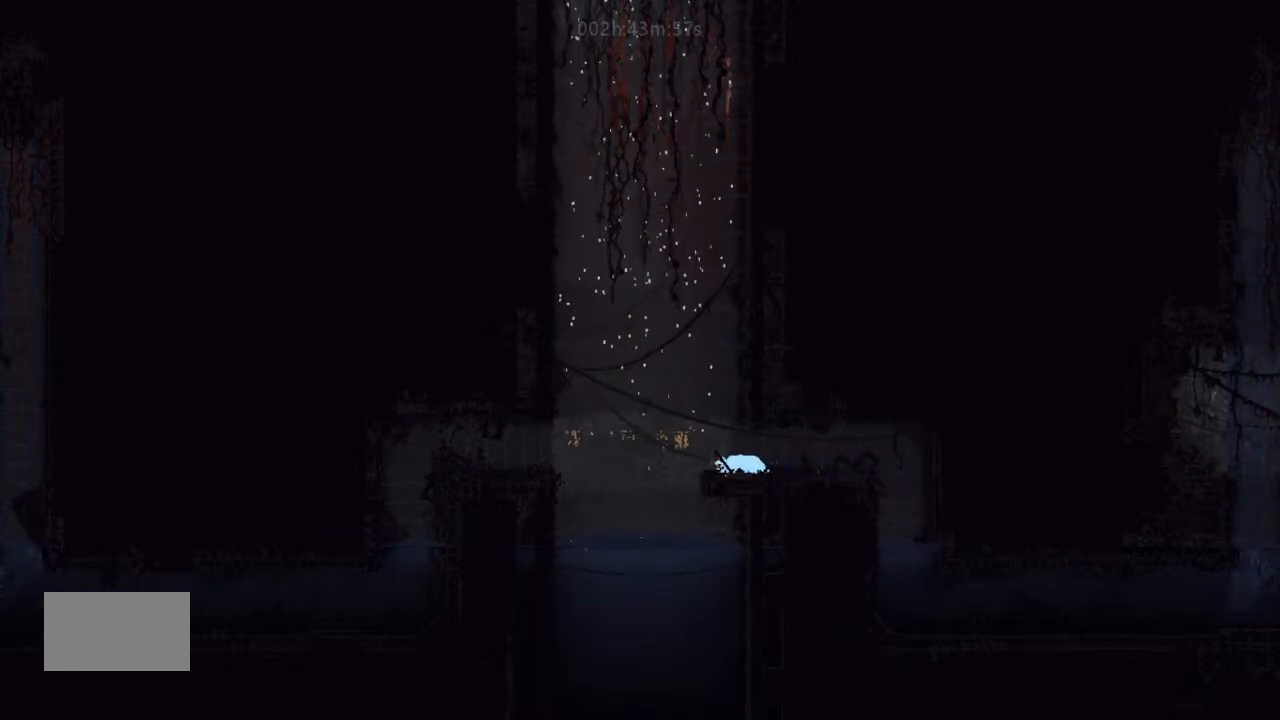
{"keys": ["left"], "events": [[100, "j", "up"], [100, "left", "down"]]}
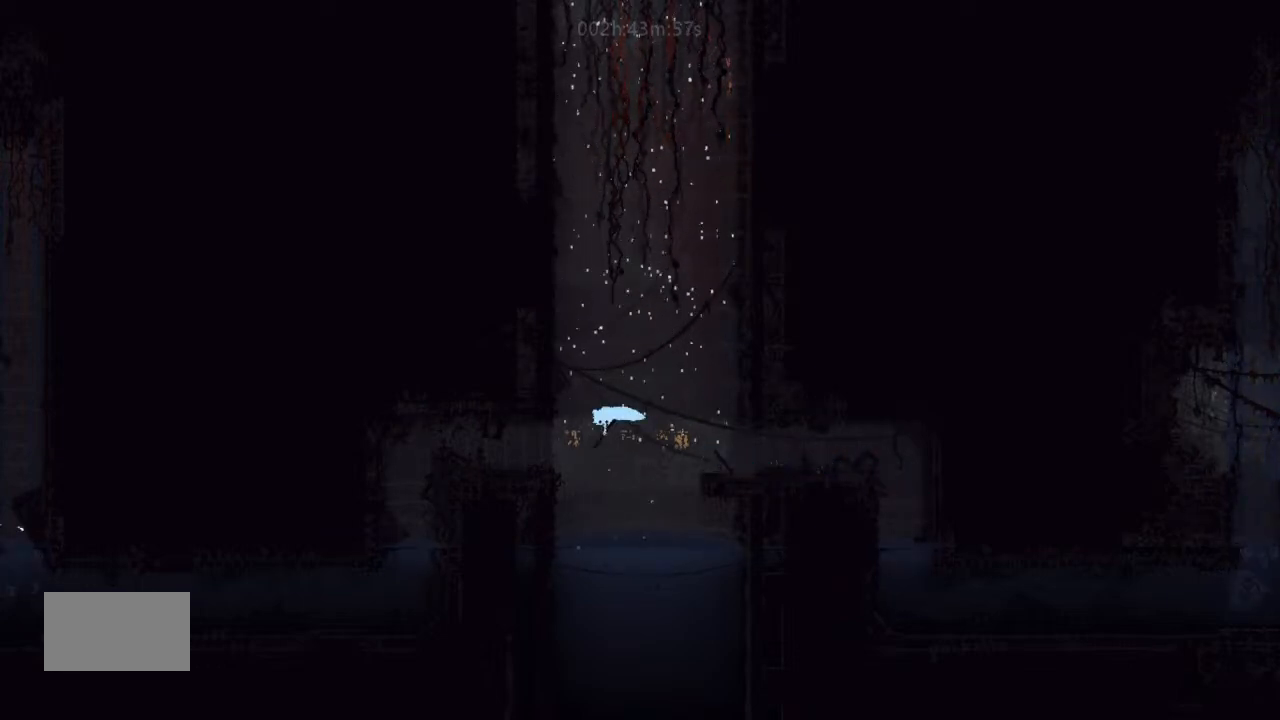
{"keys": ["left"], "events": []}
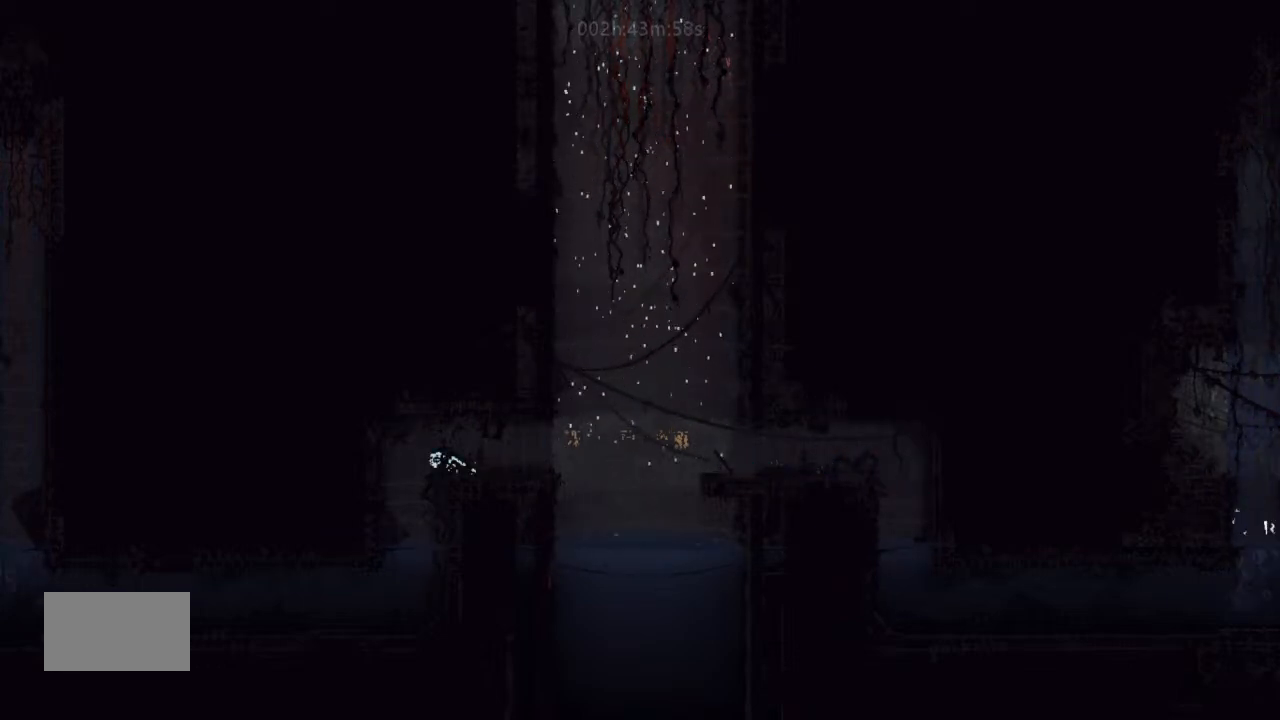
{"keys": ["left"], "events": [[66, "down", "down"], [100, "left", "up"], [133, "right", "down"], [433, "left", "down"], [433, "right", "up"], [466, "down", "up"]]}
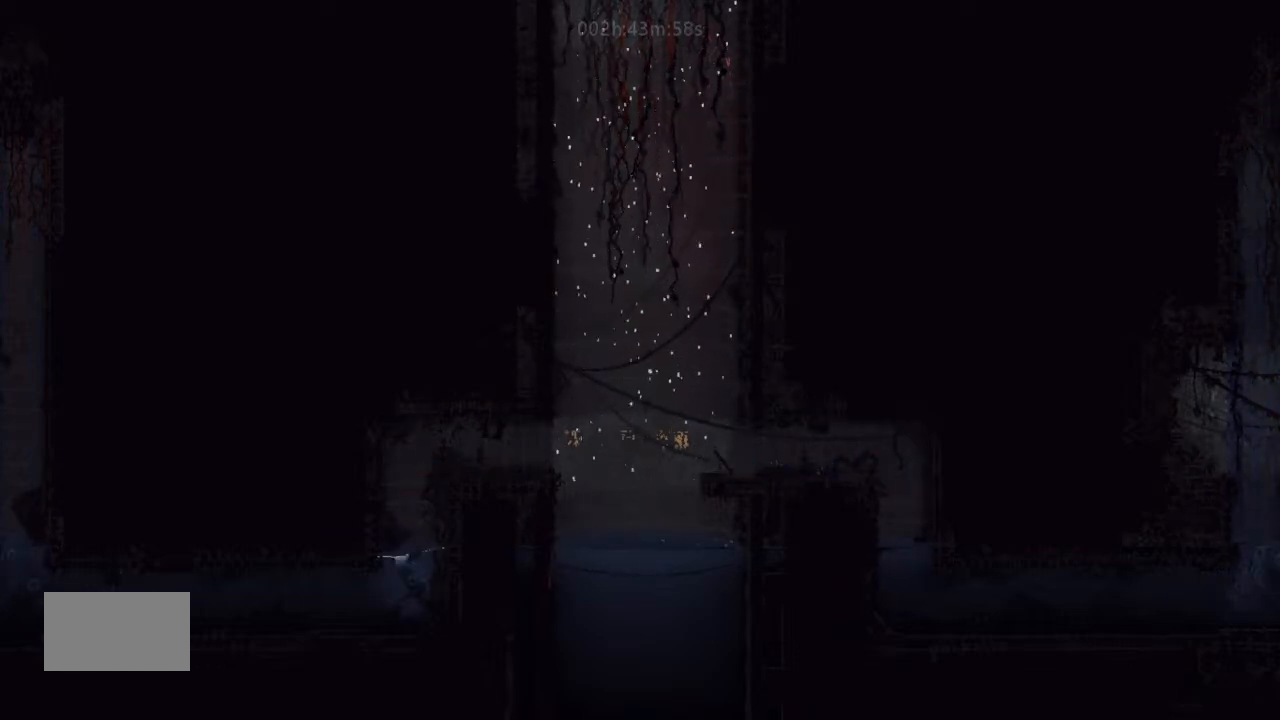
{"keys": ["left"], "events": []}
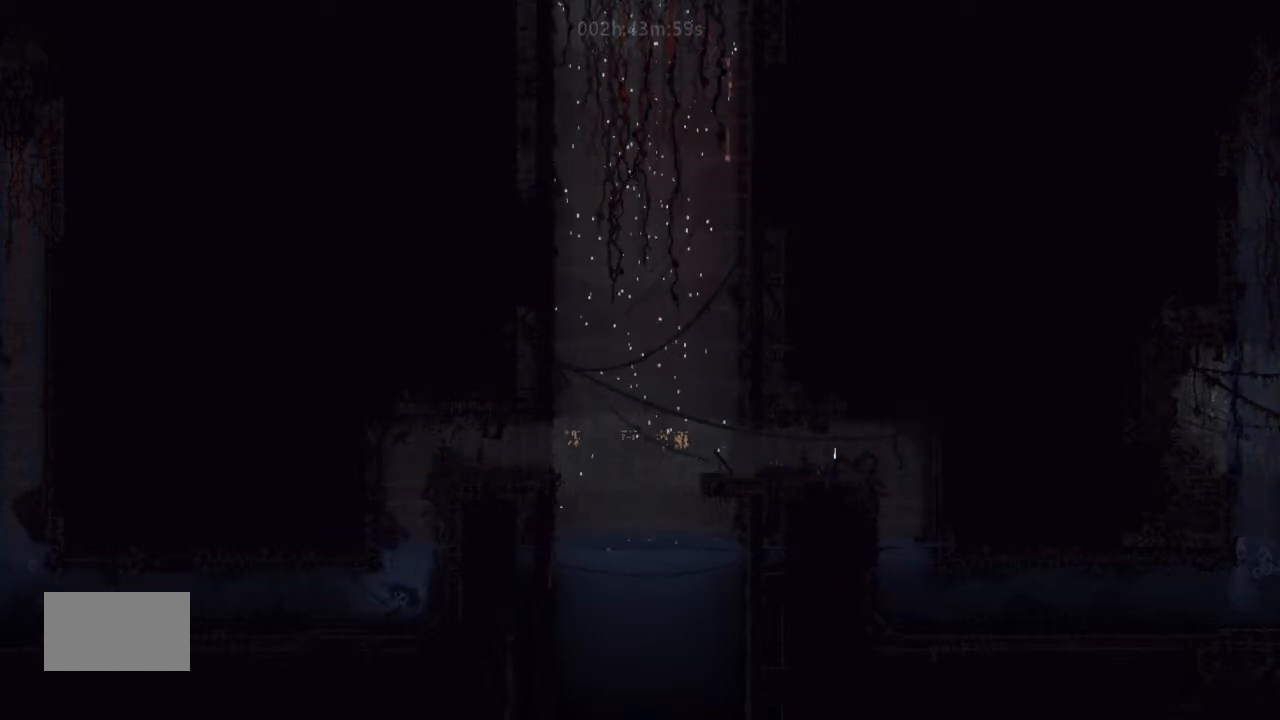
{"keys": ["left"], "events": [[66, "down", "down"], [300, "down", "up"]]}
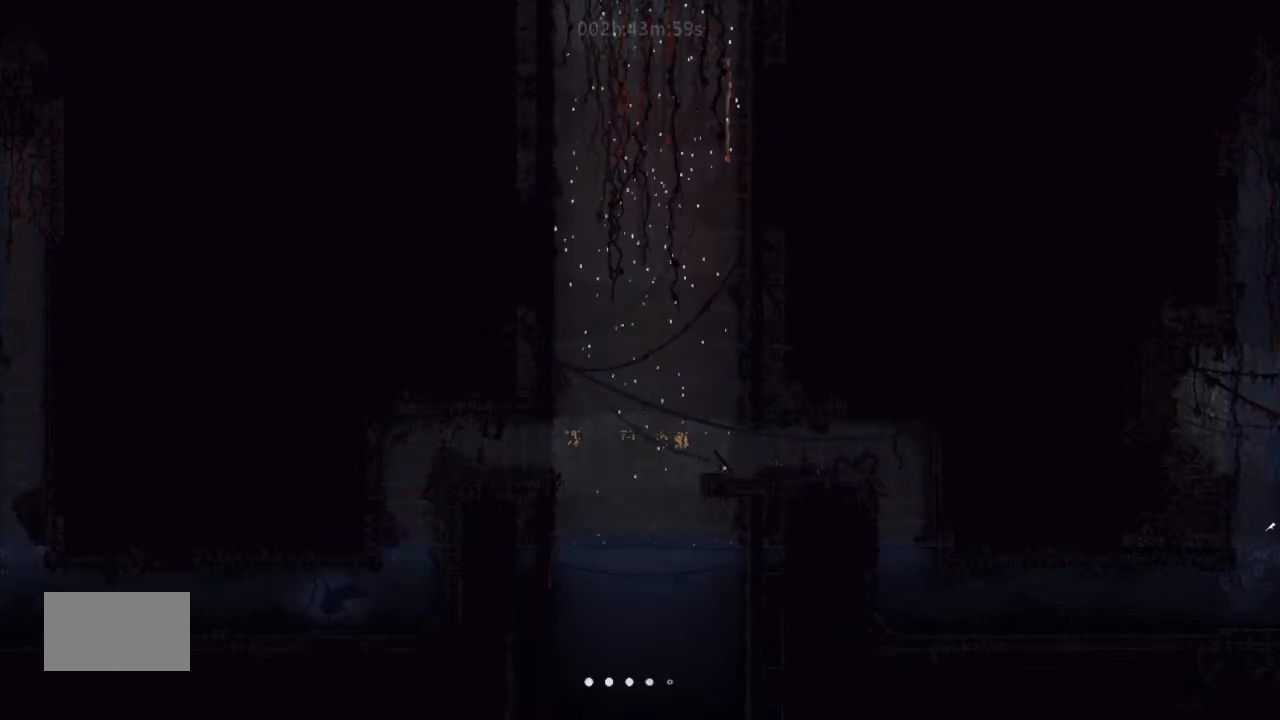
{"keys": ["left"], "events": []}
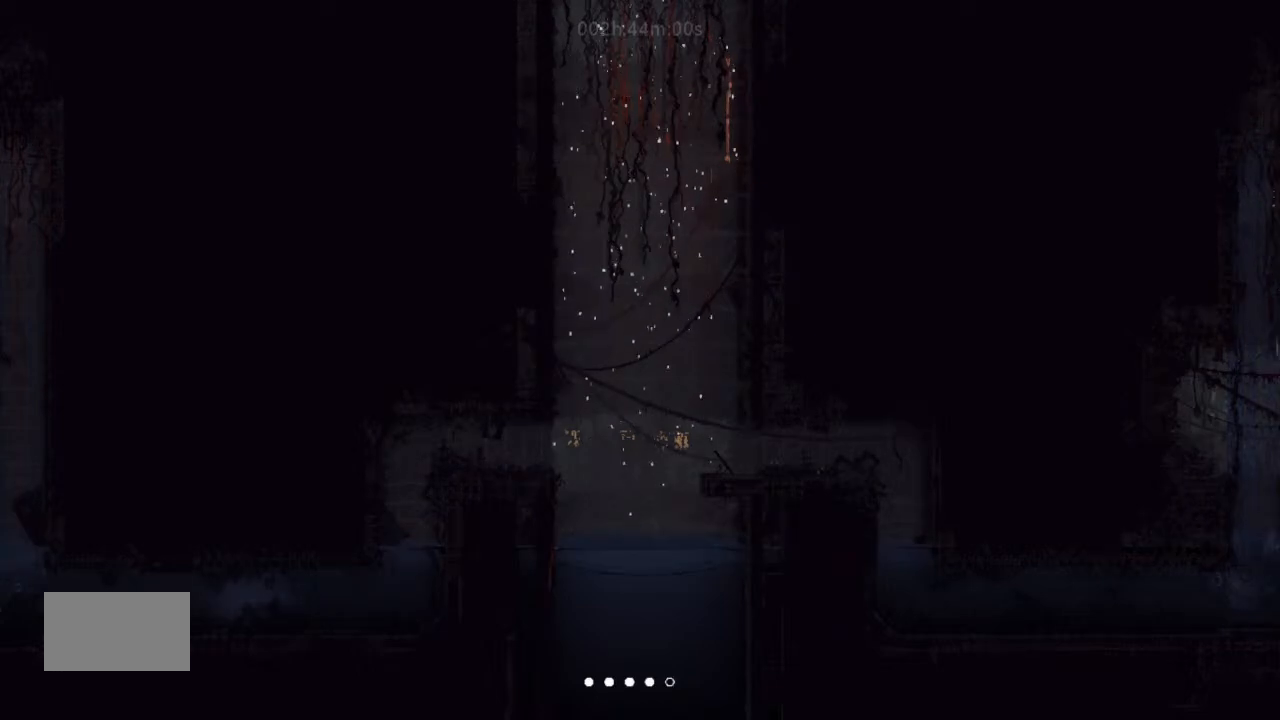
{"keys": ["left"], "events": []}
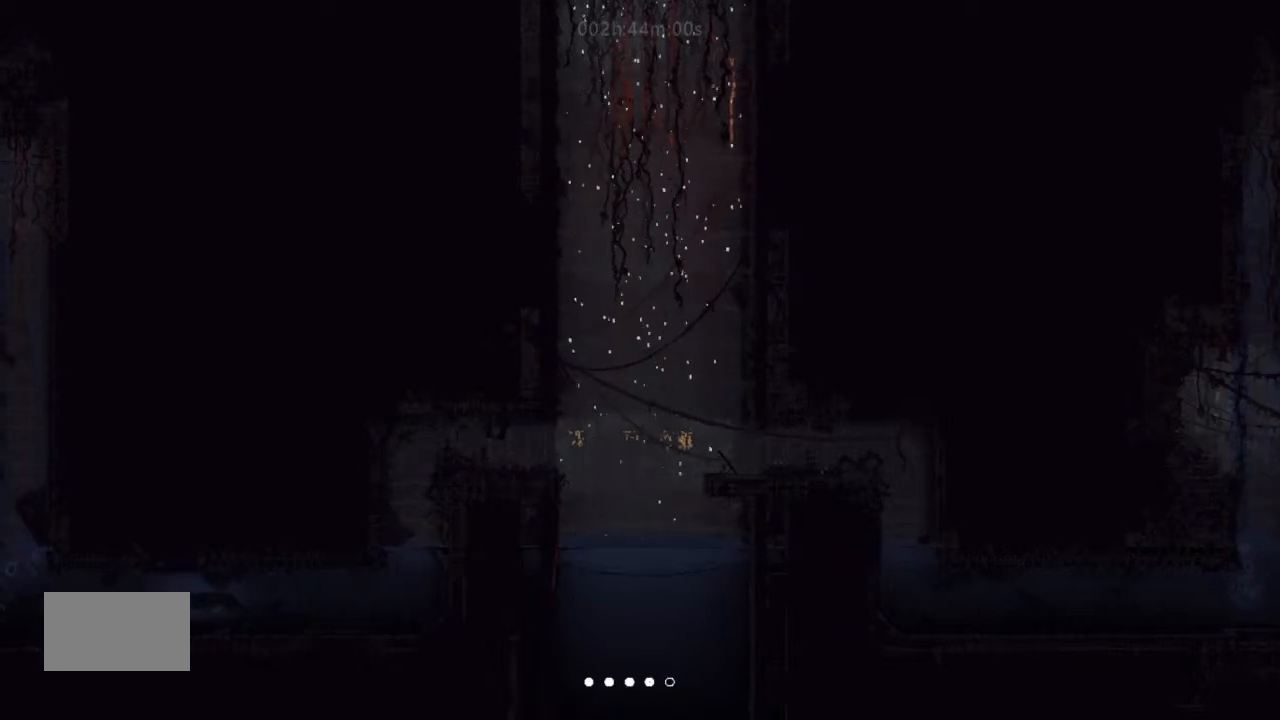
{"keys": ["left"], "events": []}
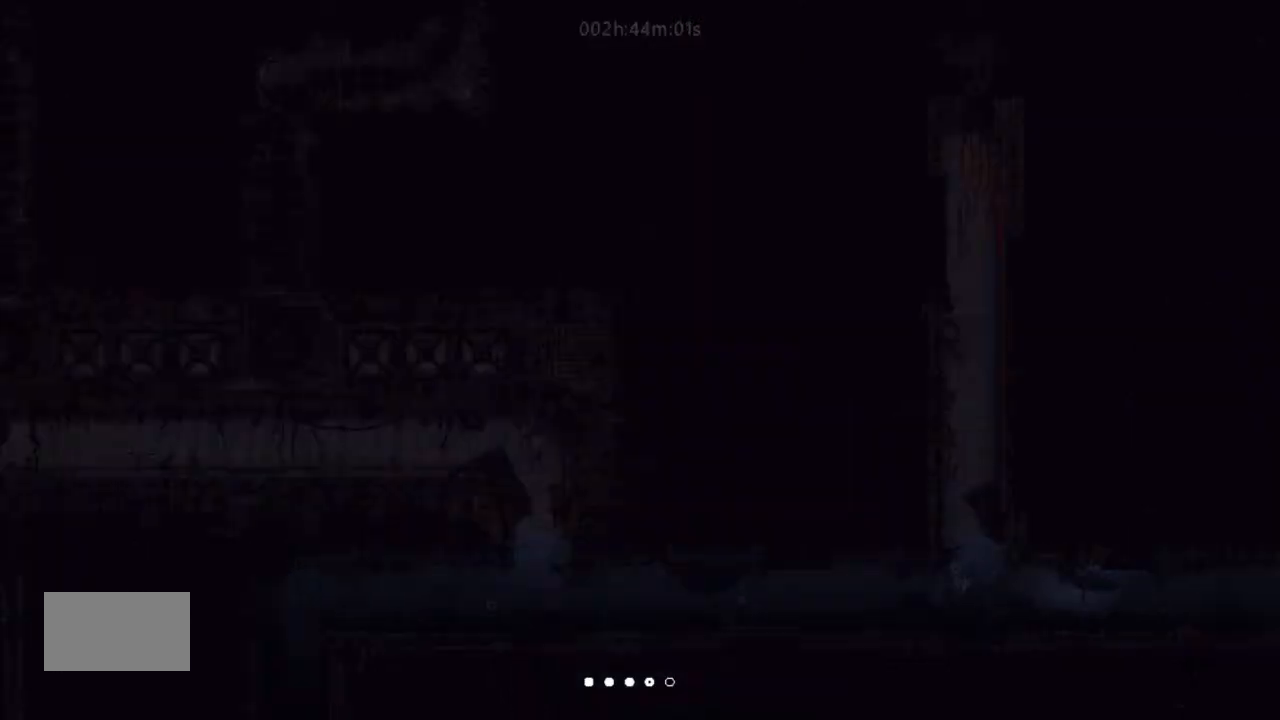
{"keys": ["left"], "events": []}
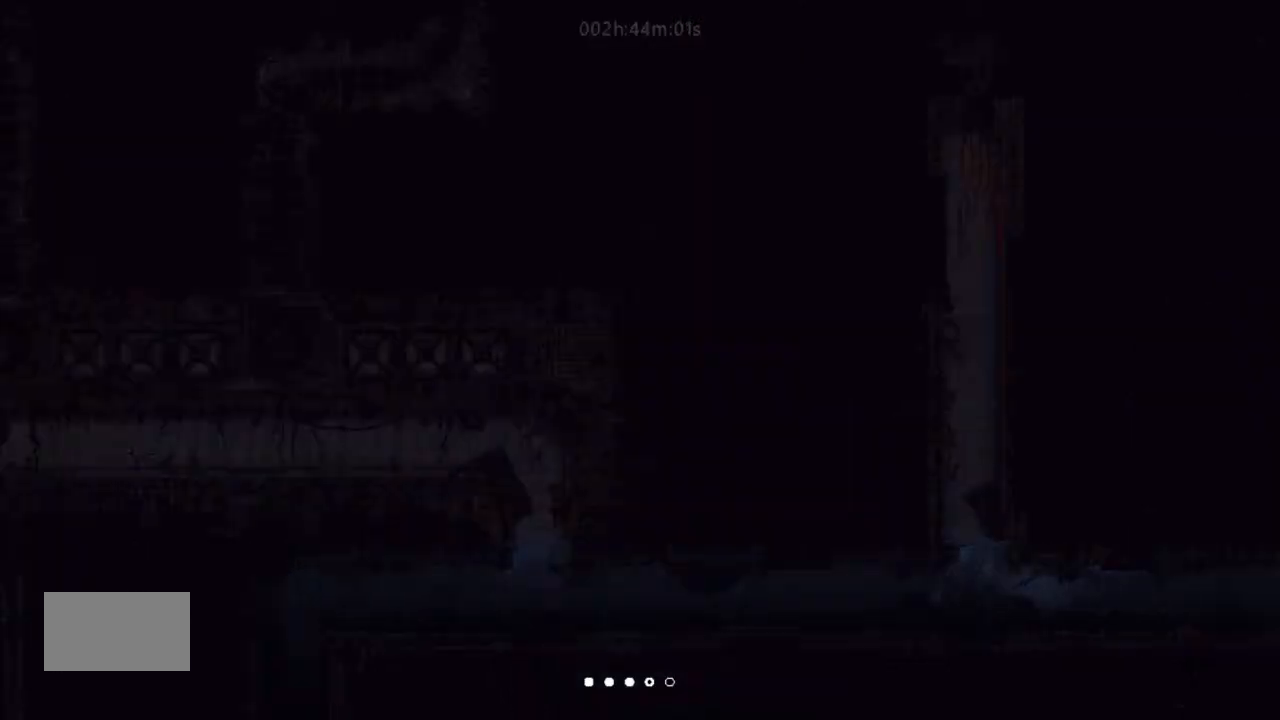
{"keys": ["left"], "events": [[133, "up", "down"], [400, "up", "up"]]}
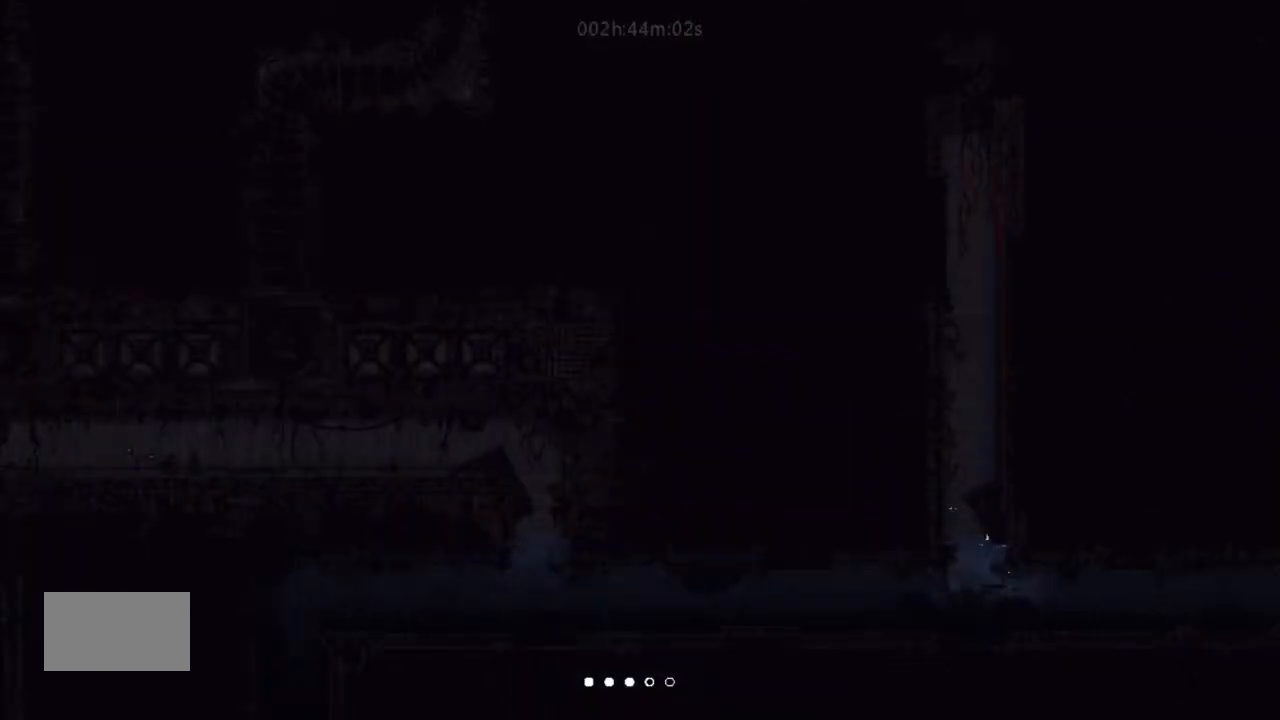
{"keys": ["right"], "events": [[33, "up", "down"], [100, "left", "up"], [266, "right", "down"], [433, "up", "up"]]}
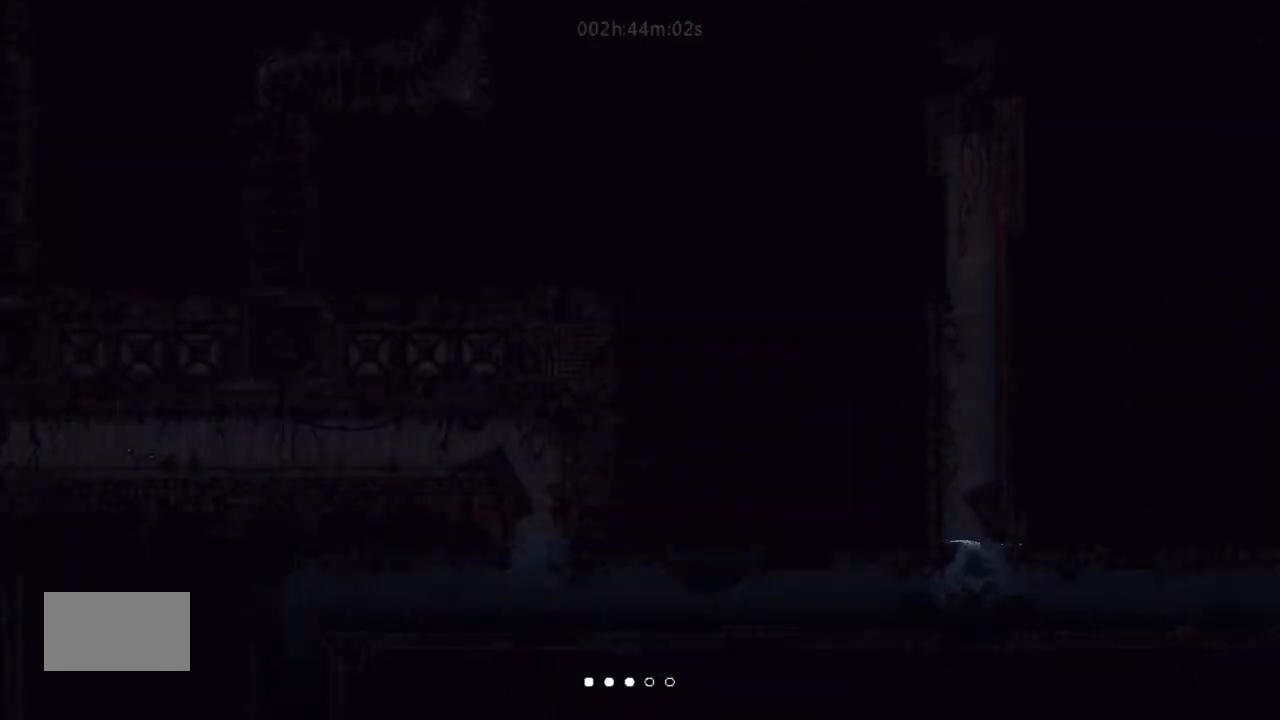
{"keys": [], "events": [[66, "up", "down"], [200, "up", "up"], [366, "right", "up"]]}
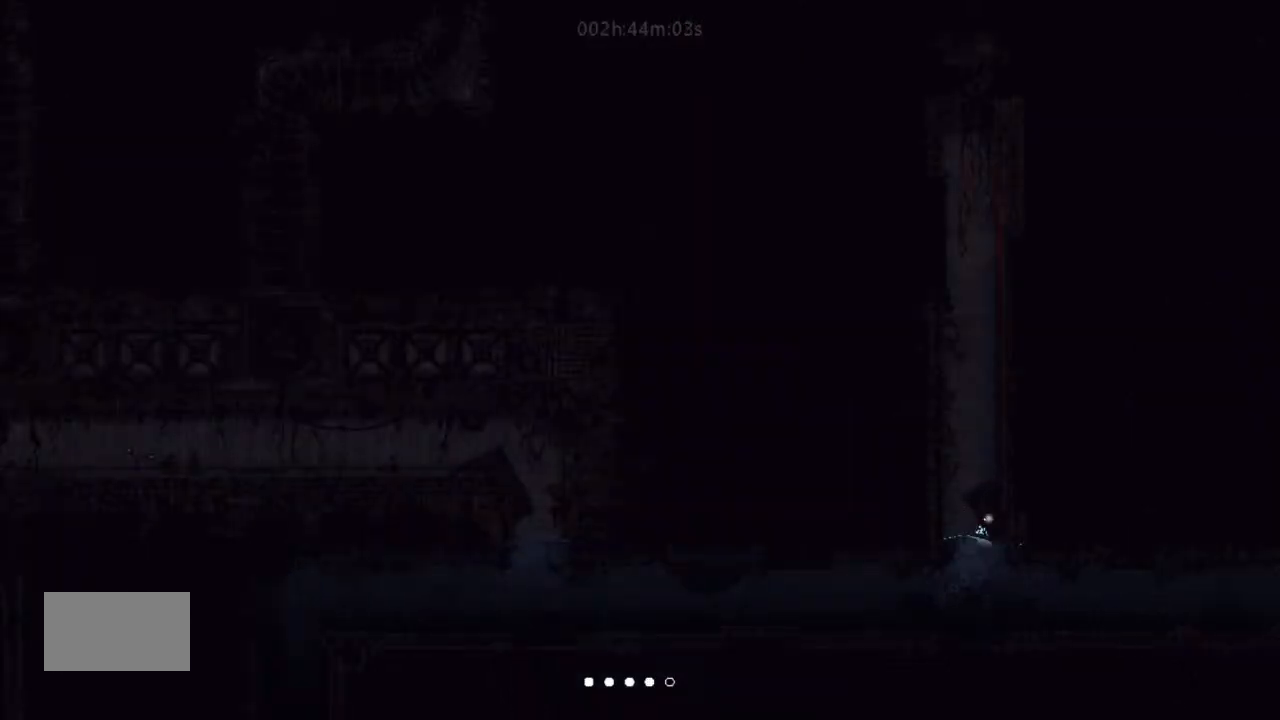
{"keys": ["up"], "events": [[466, "up", "down"]]}
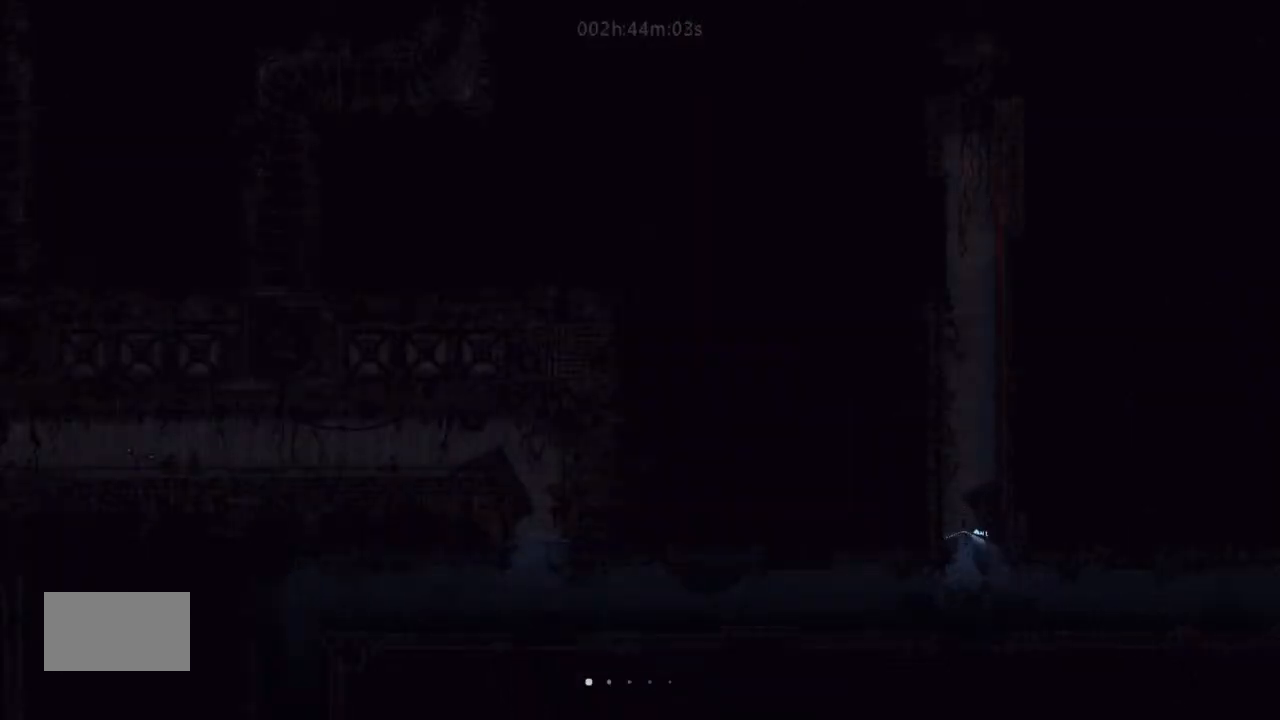
{"keys": ["up"], "events": []}
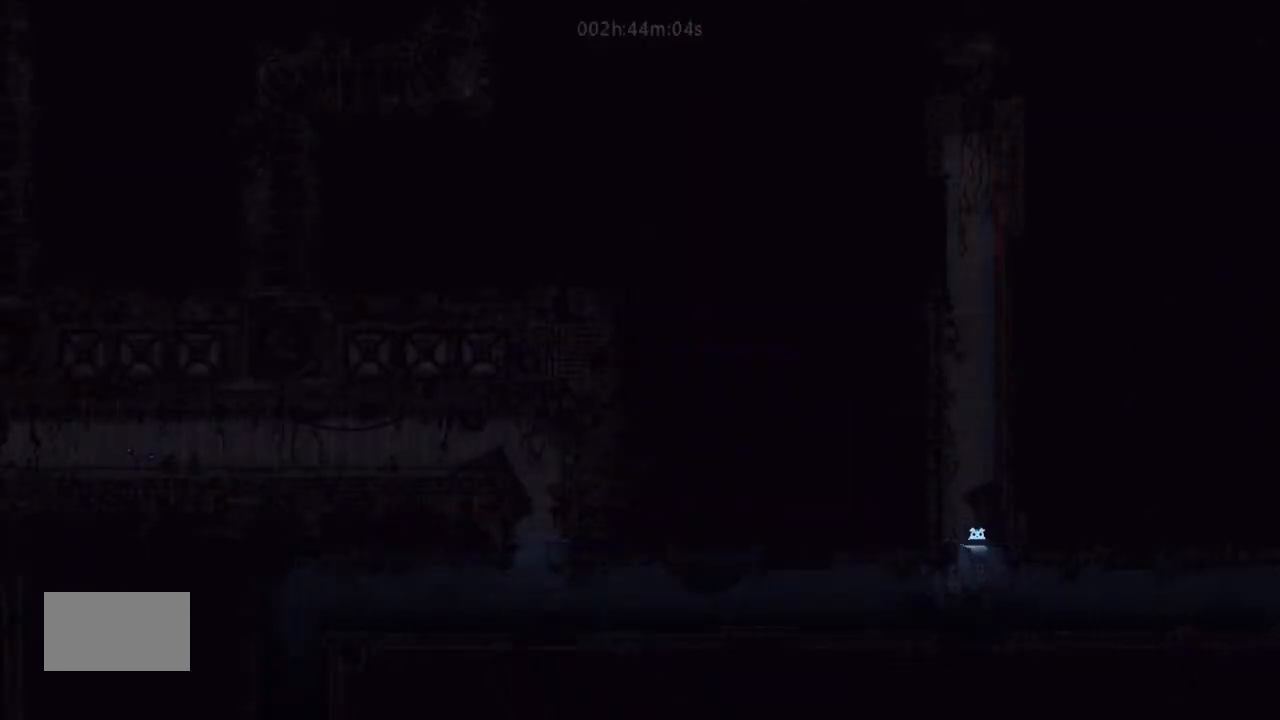
{"keys": ["left"], "events": [[66, "up", "up"], [466, "left", "down"]]}
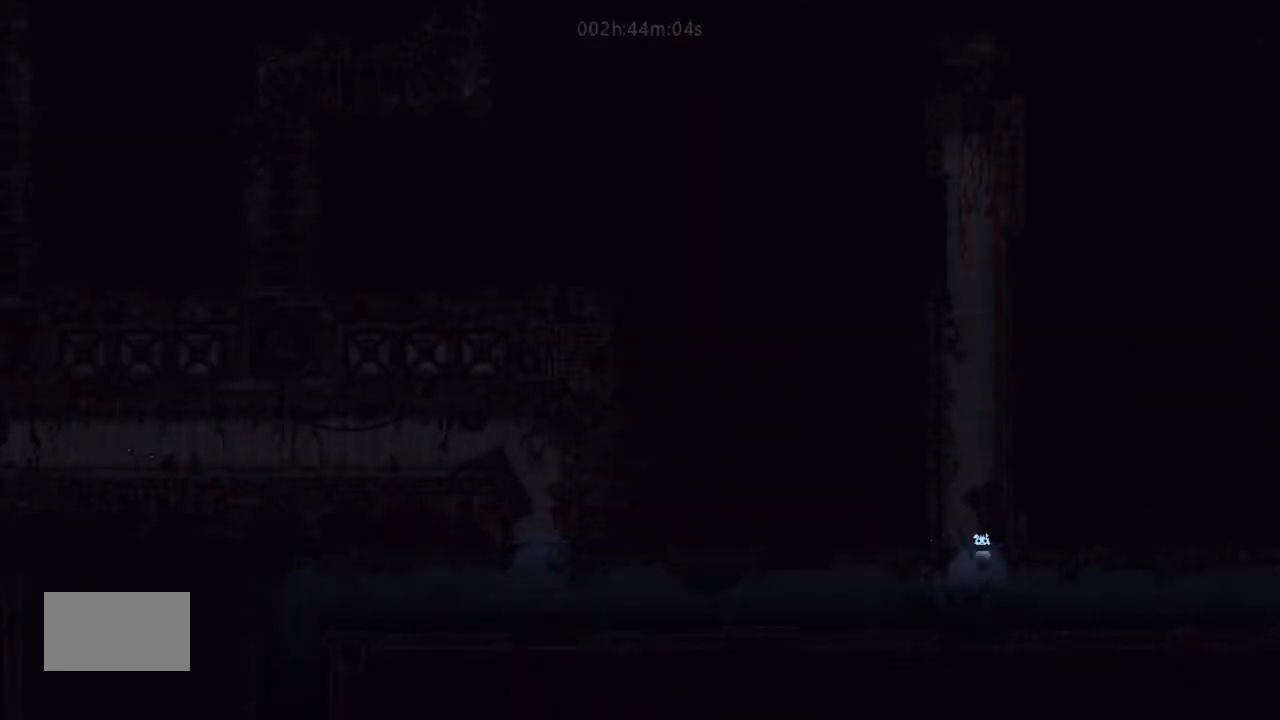
{"keys": ["left"], "events": [[33, "down", "down"], [400, "down", "up"]]}
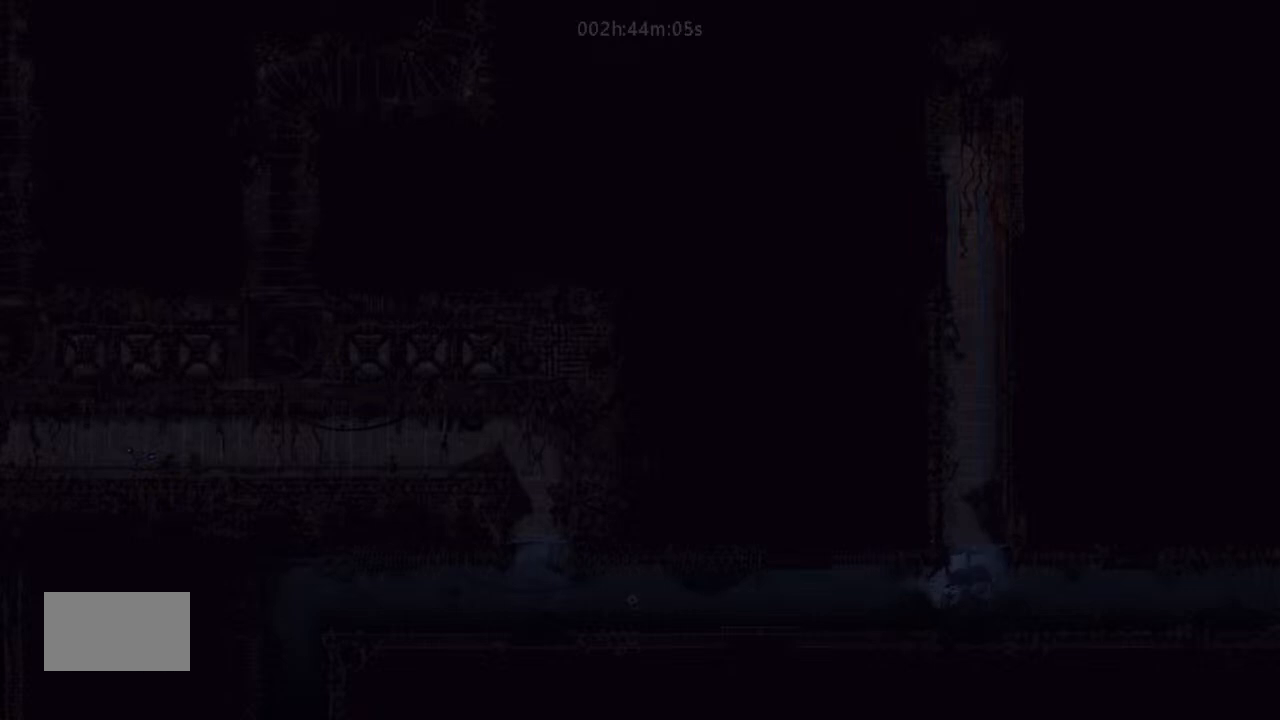
{"keys": ["left"], "events": [[200, "down", "down"], [300, "down", "up"]]}
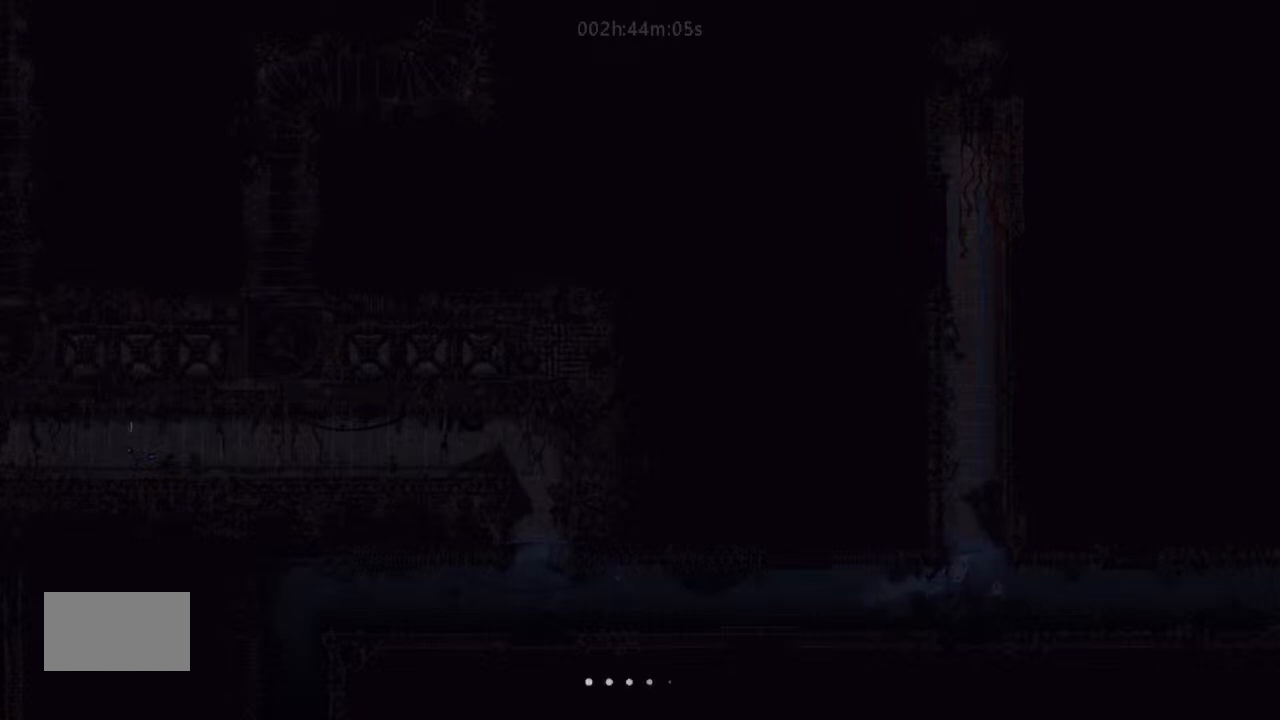
{"keys": ["left"], "events": []}
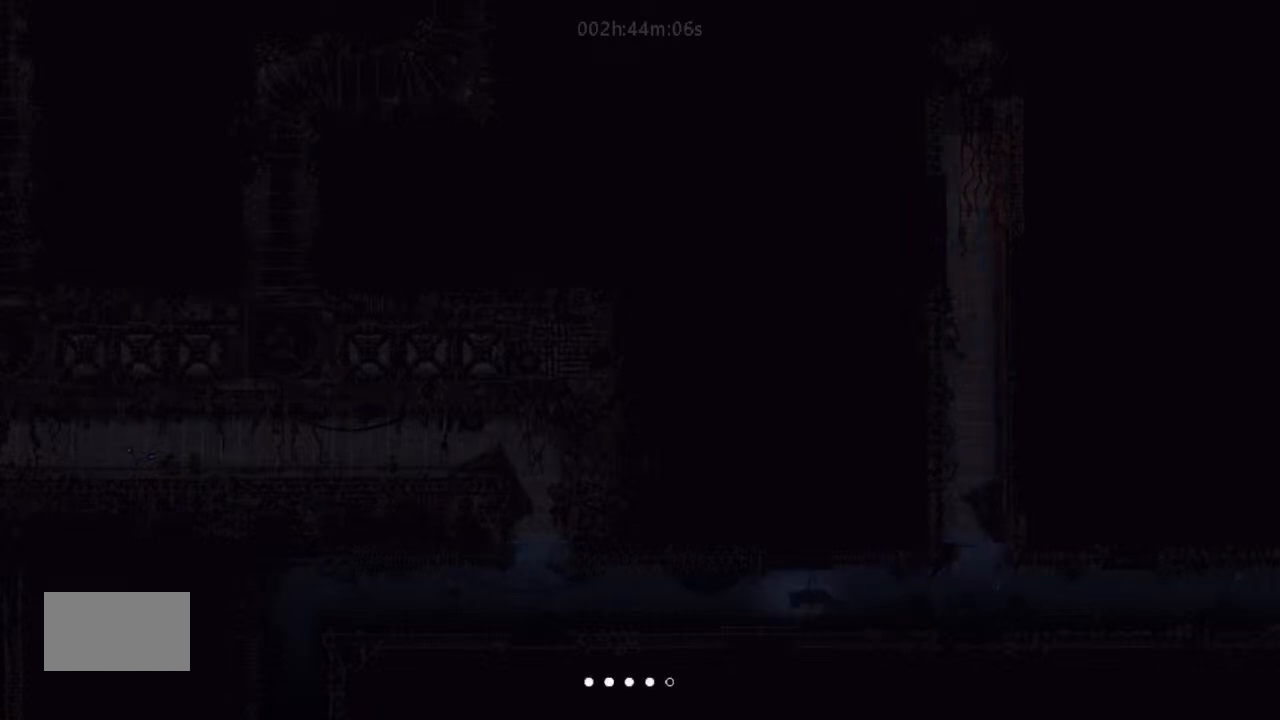
{"keys": ["down", "left"], "events": [[100, "down", "down"]]}
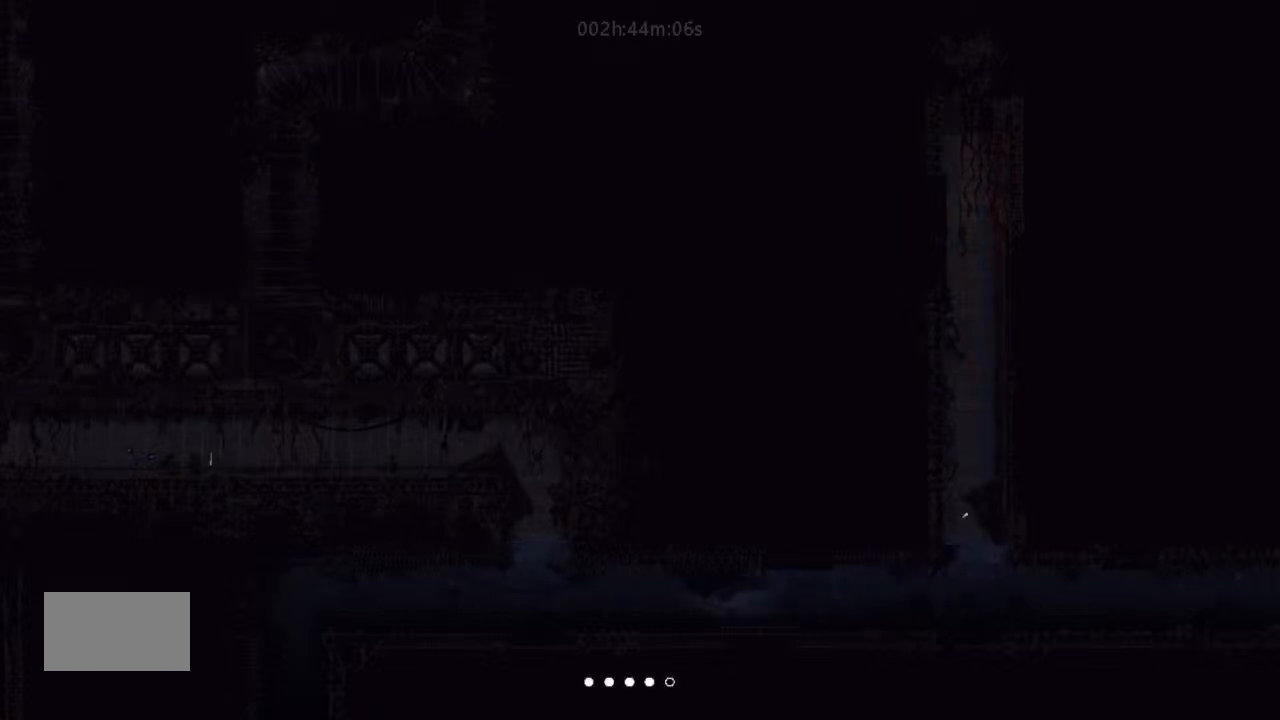
{"keys": ["left"], "events": [[100, "down", "up"]]}
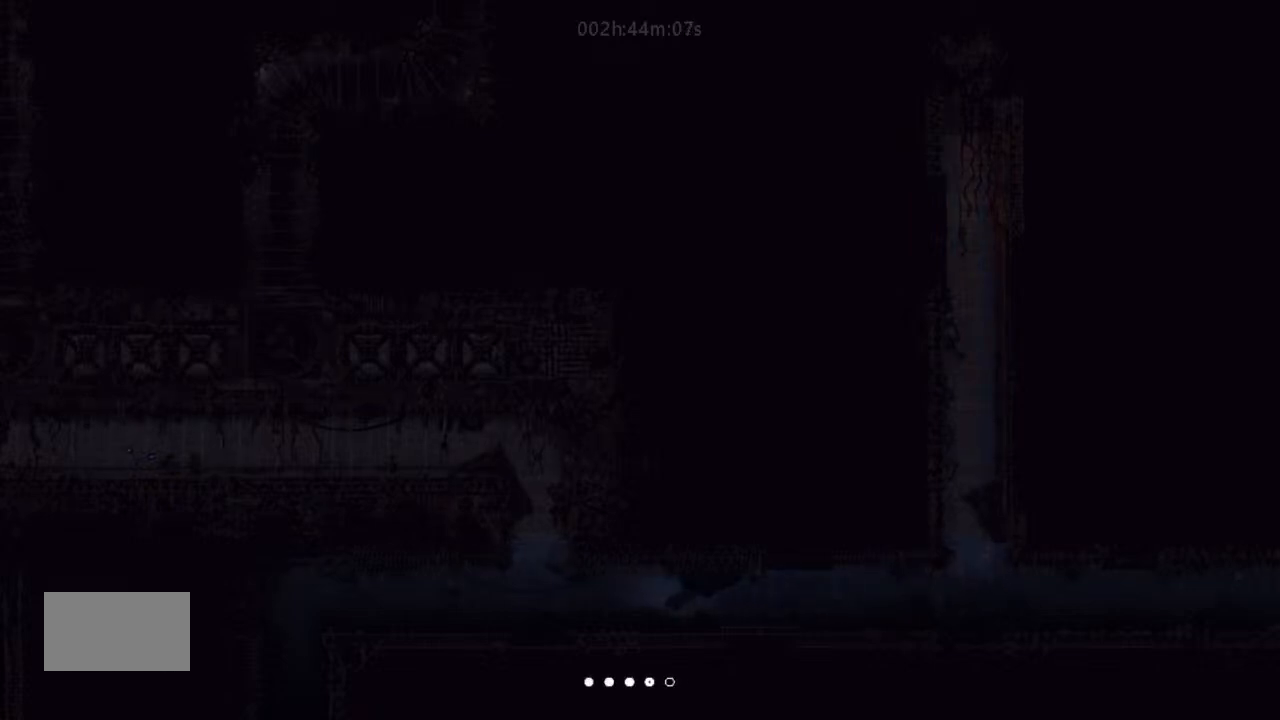
{"keys": ["left"], "events": []}
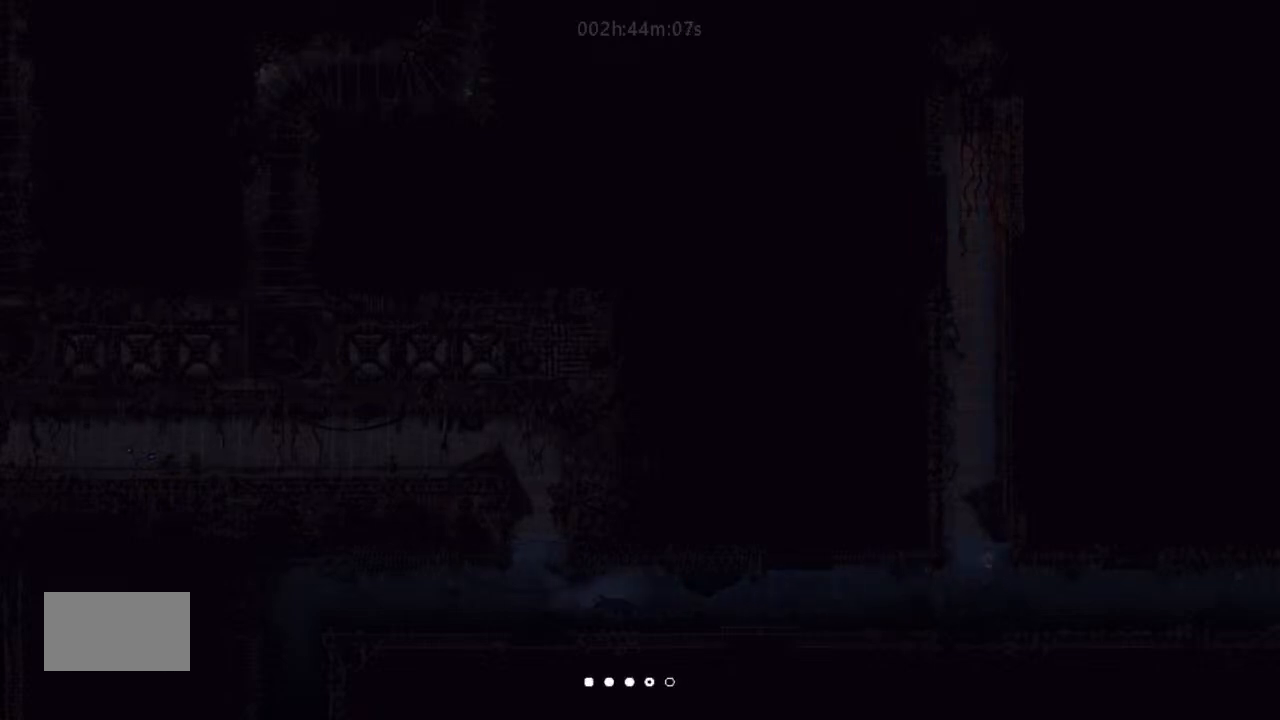
{"keys": ["right", "up"], "events": [[33, "up", "down"], [266, "left", "up"], [366, "right", "down"]]}
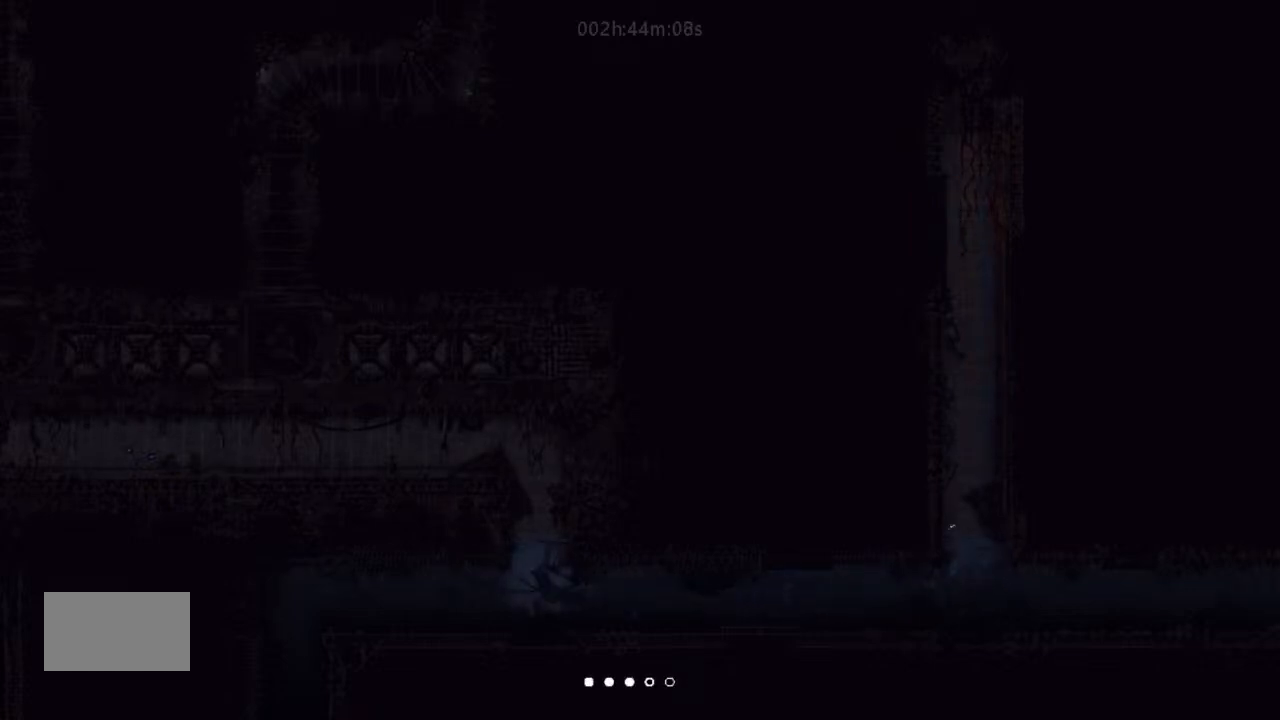
{"keys": ["j", "left", "up"], "events": [[133, "right", "up"], [300, "left", "down"], [366, "j", "down"], [366, "up", "up"], [433, "up", "down"]]}
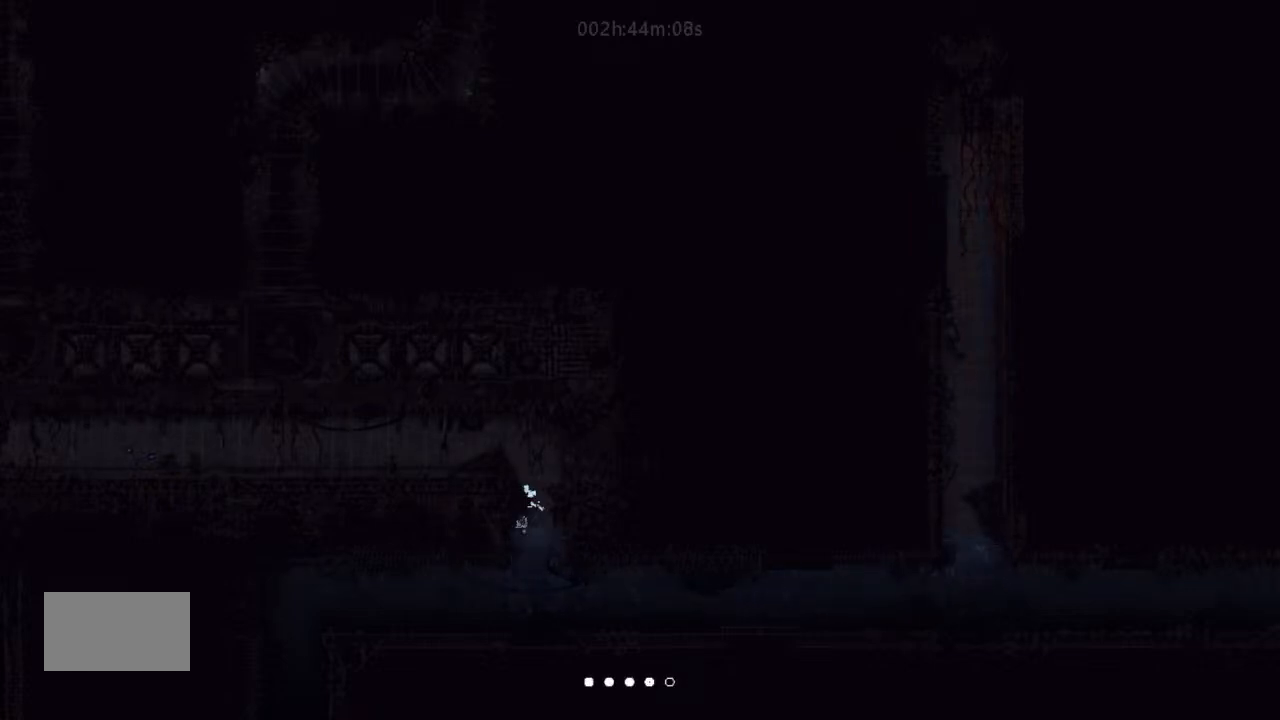
{"keys": ["left", "up"], "events": [[66, "up", "up"], [133, "j", "up"], [133, "up", "down"], [233, "up", "up"], [400, "up", "down"]]}